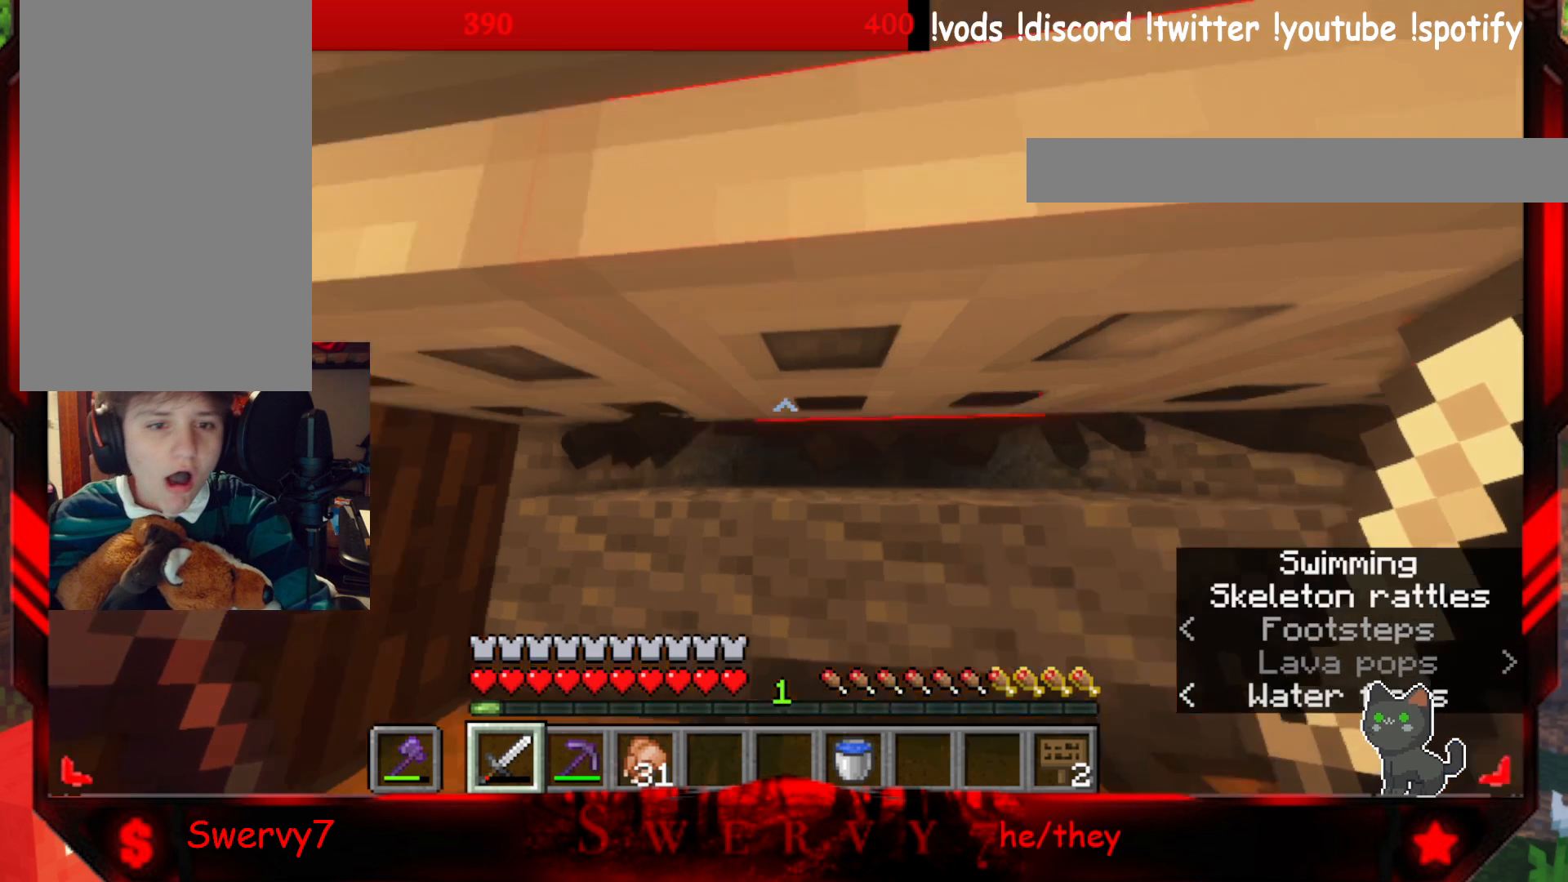
Gameplay with keyboard and mouse; each line is a JSON object with the keys and mouse buttons held at the frame after it. "events" lists presses ("down") and releases ("up") of "a", "d", "s", "w", "mouse_left" and "mouse_right" between this image and that frame as [ms after this image, input, new state], when the widget could be followed in between. "mouse_left", "mouse_right" = the "left", "right" buttons of the "mouse" list. No other keys are recorded. Fast repeated clicks can show as one long hold. Mouse movement is not recorded.
{"keys": ["w"], "mouse": [], "events": [[383, "w", "down"]]}
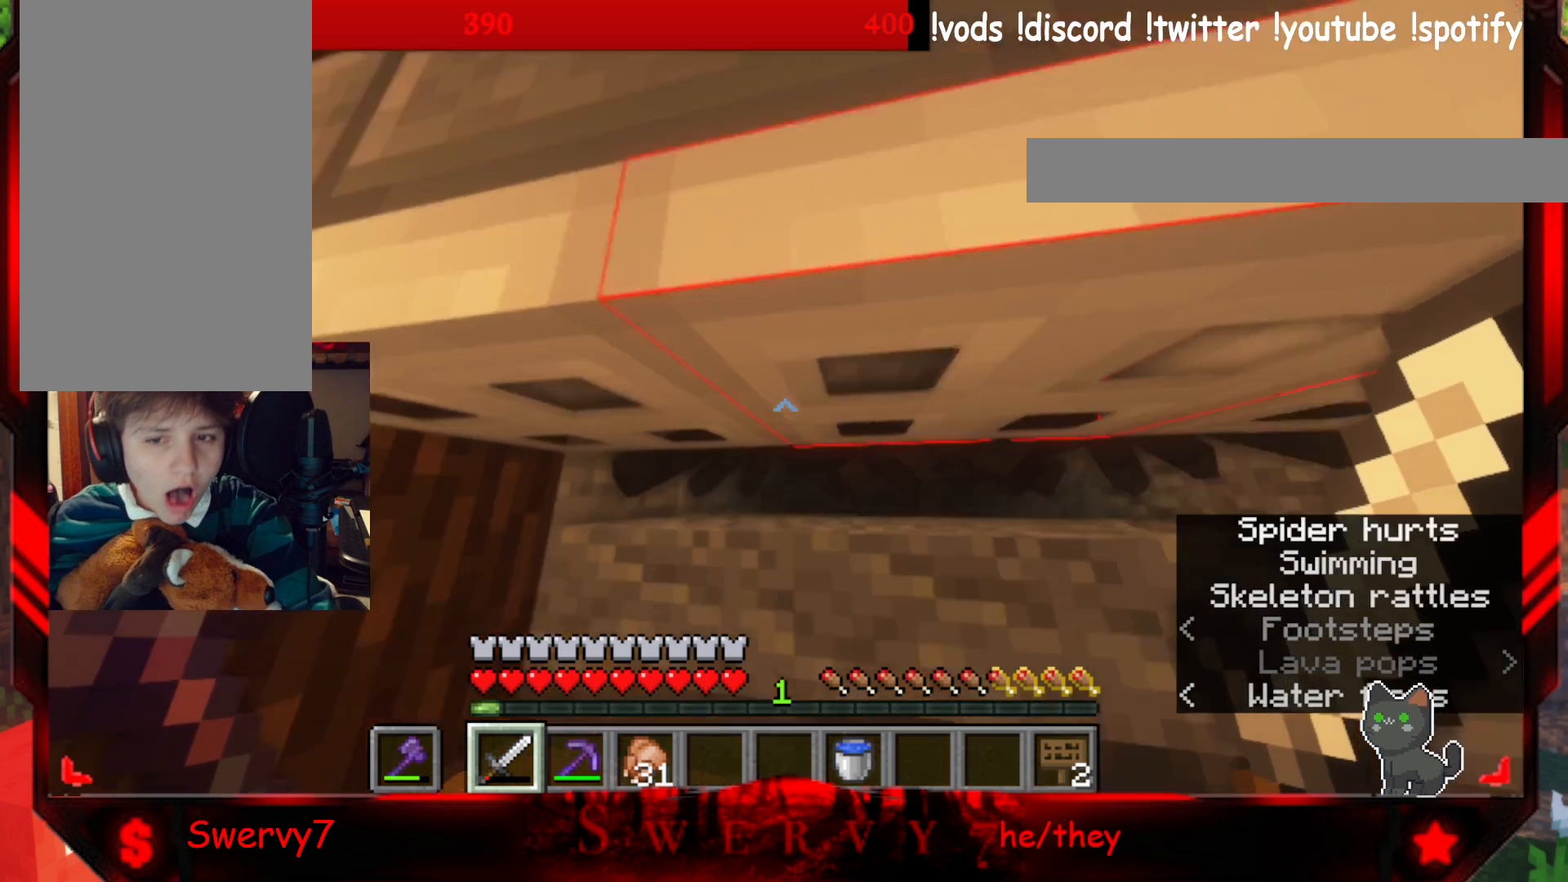
{"keys": [], "mouse": [], "events": [[500, "w", "up"]]}
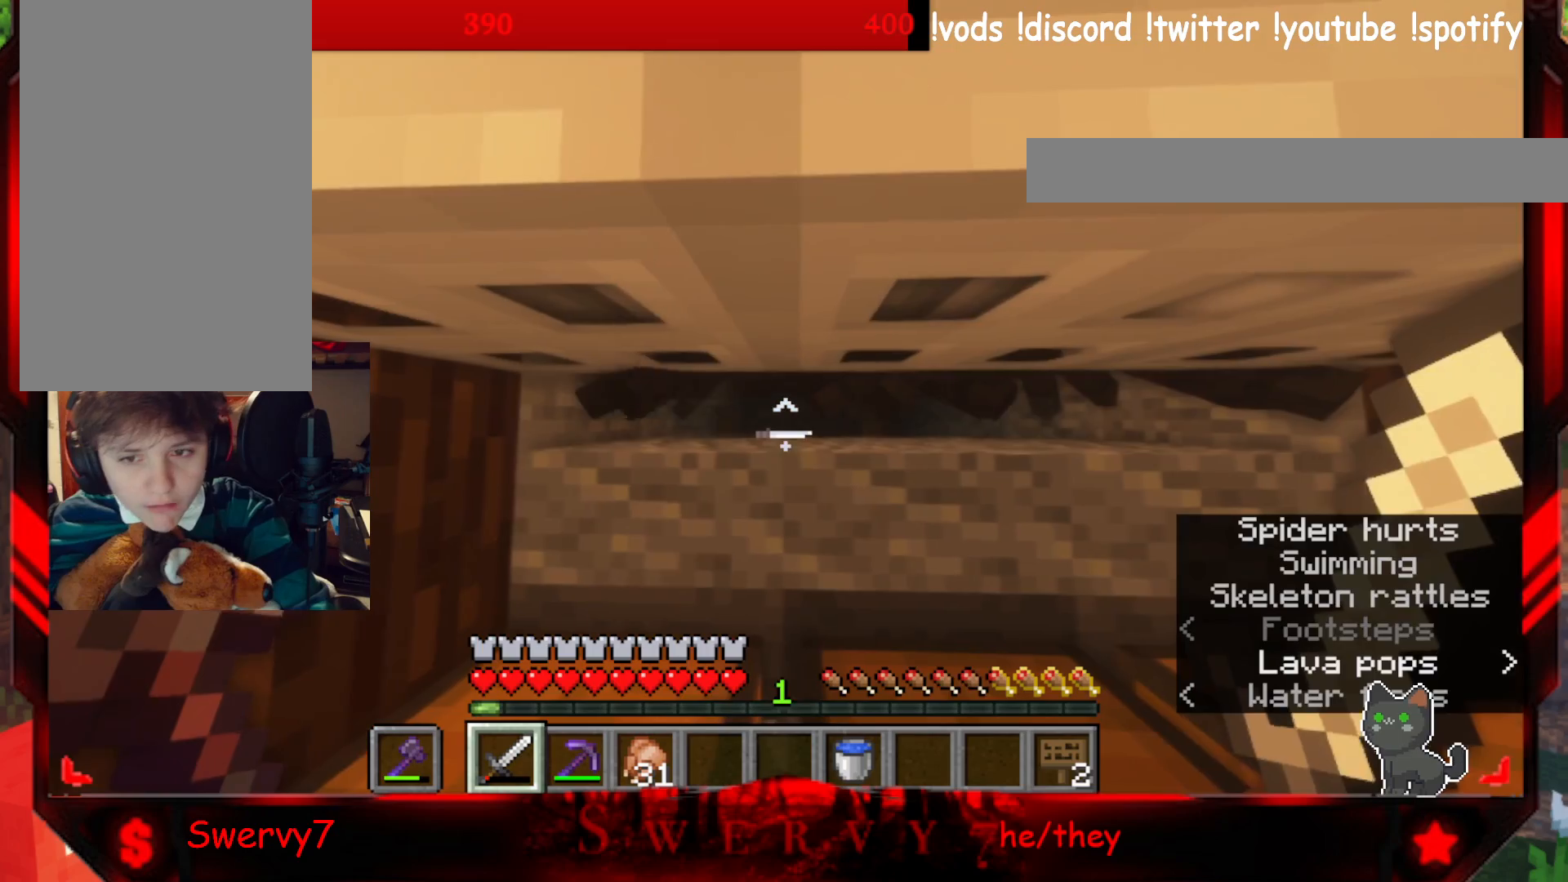
{"keys": [], "mouse": [], "events": [[33, "mouse_left", "down"], [217, "mouse_left", "up"]]}
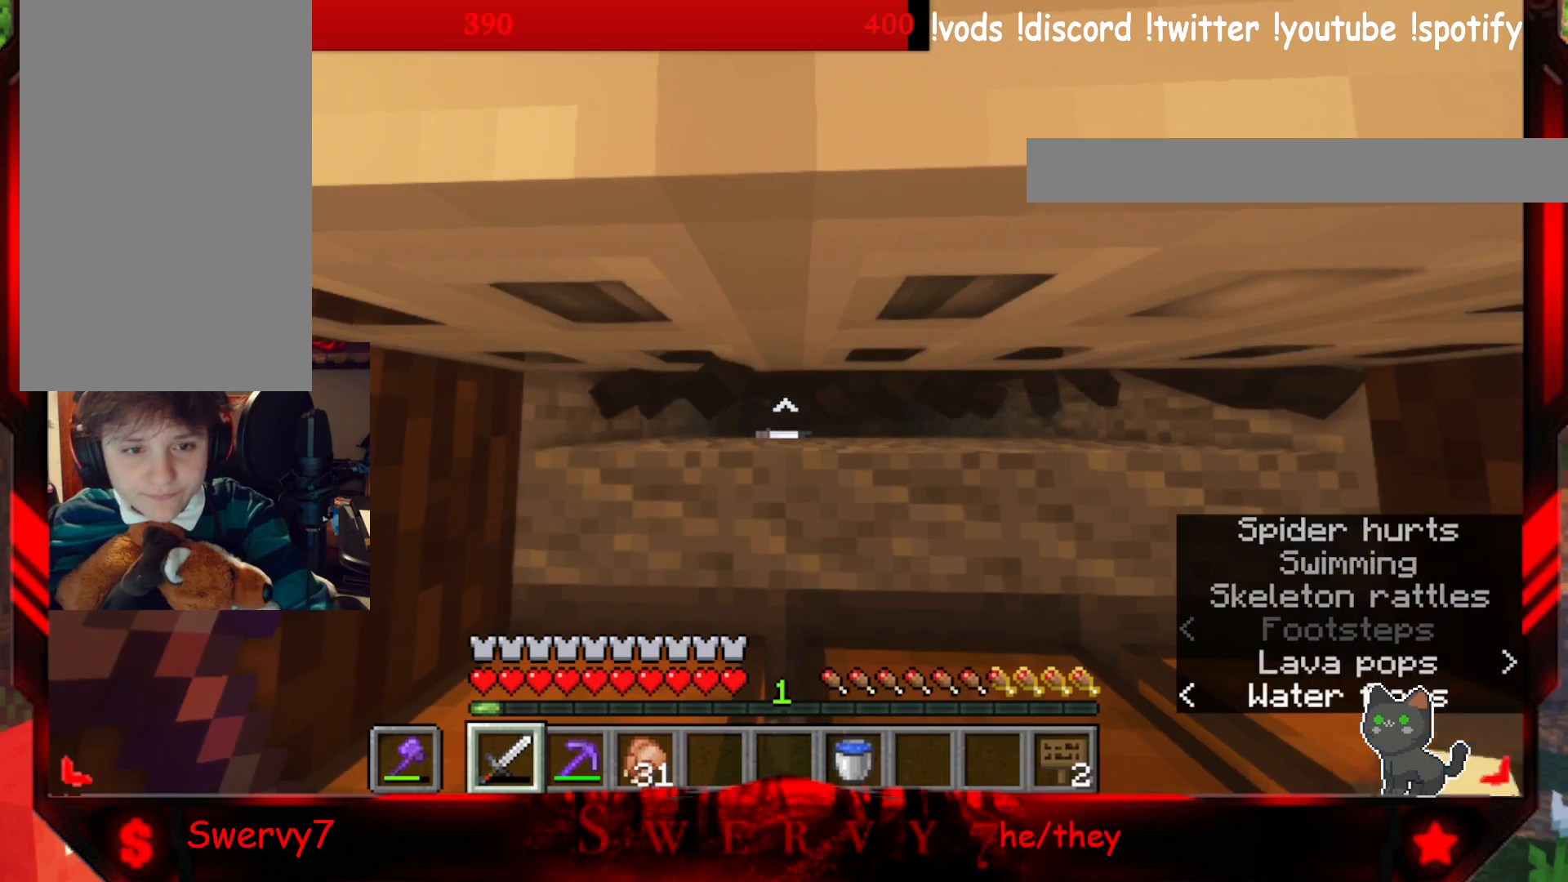
{"keys": [], "mouse": [], "events": []}
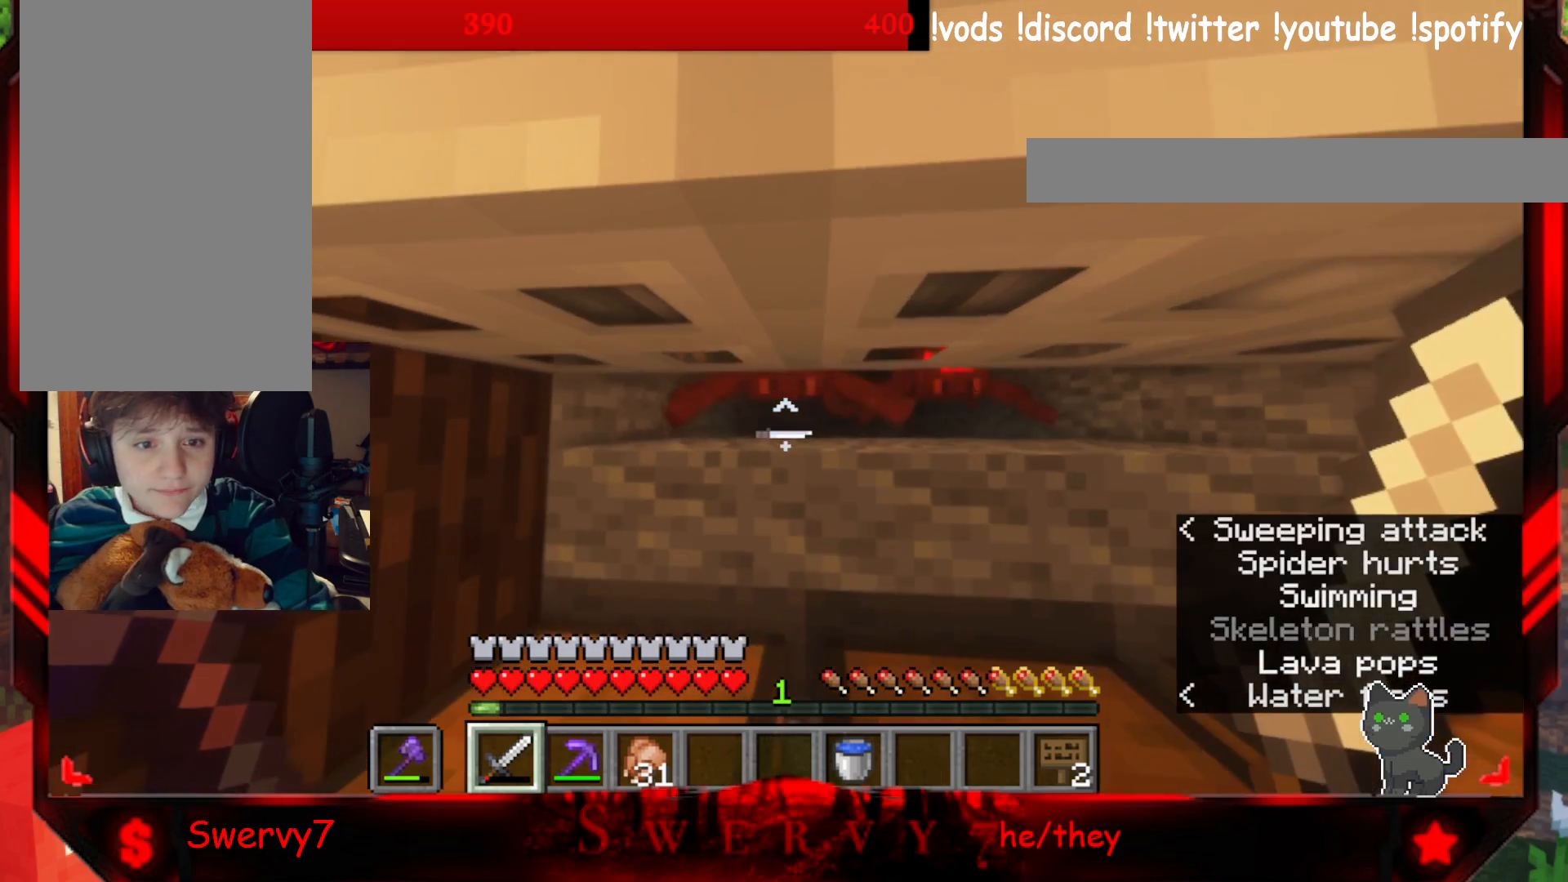
{"keys": [], "mouse": [], "events": [[217, "mouse_left", "down"], [383, "mouse_left", "up"]]}
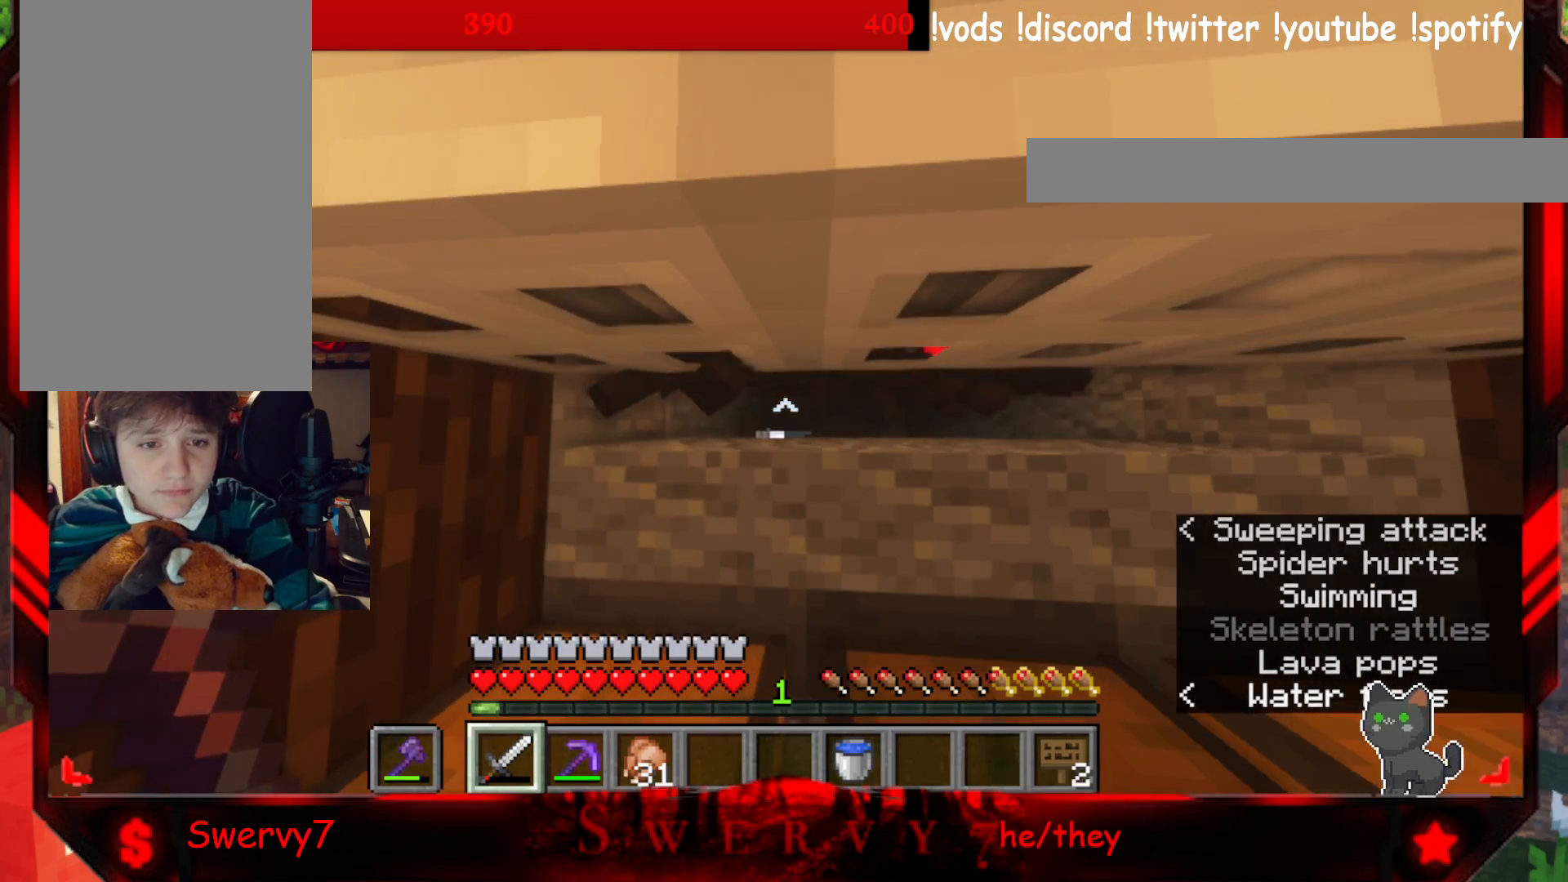
{"keys": [], "mouse": [], "events": []}
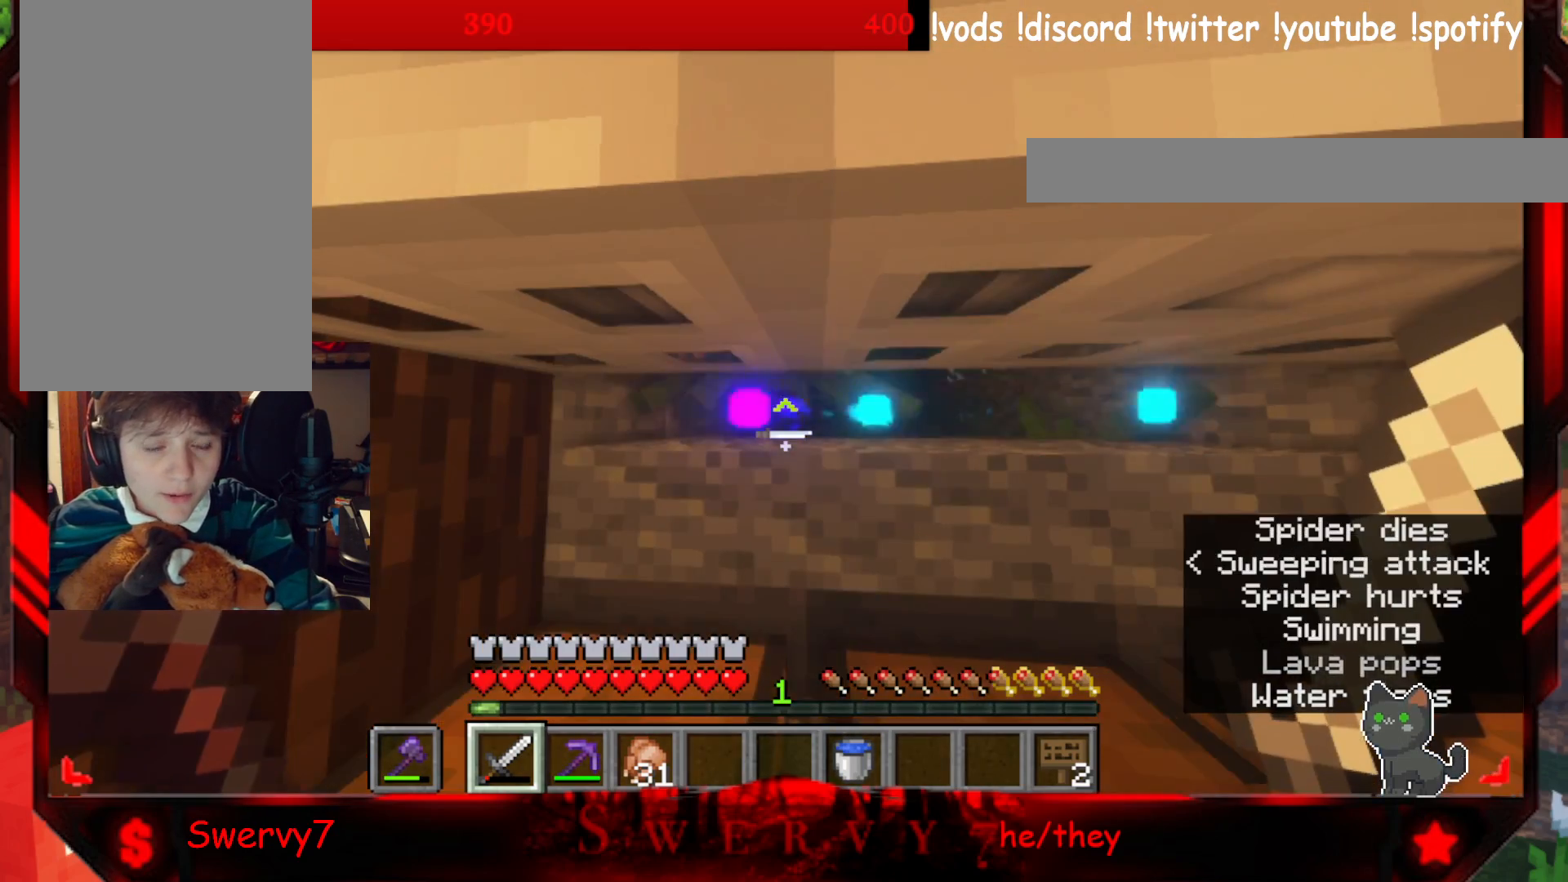
{"keys": [], "mouse": [], "events": [[267, "mouse_left", "down"], [483, "mouse_left", "up"]]}
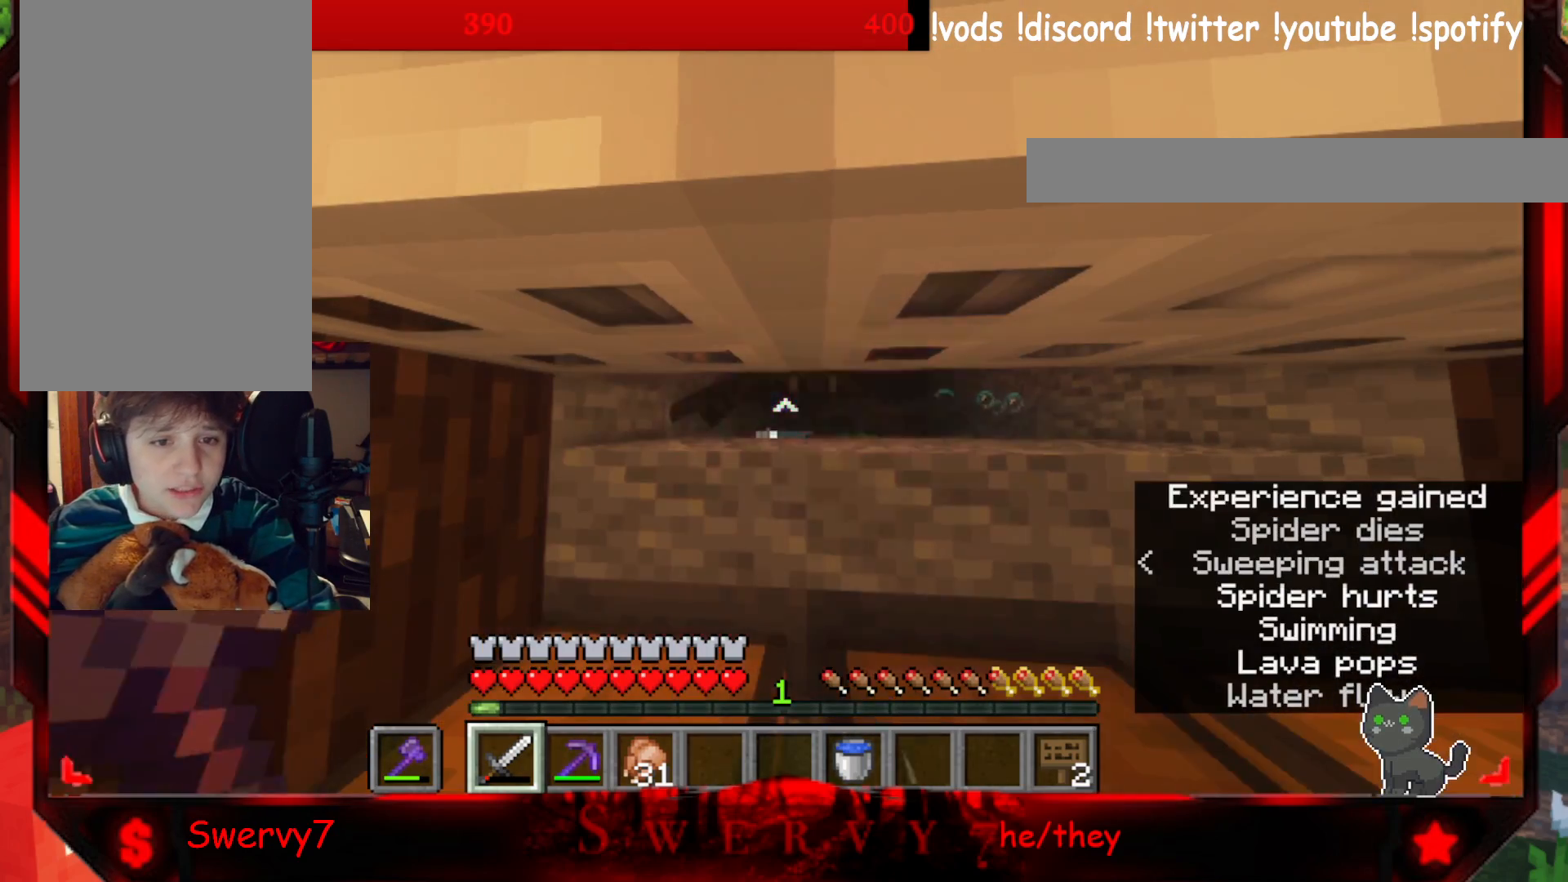
{"keys": ["w"], "mouse": [], "events": [[400, "w", "down"]]}
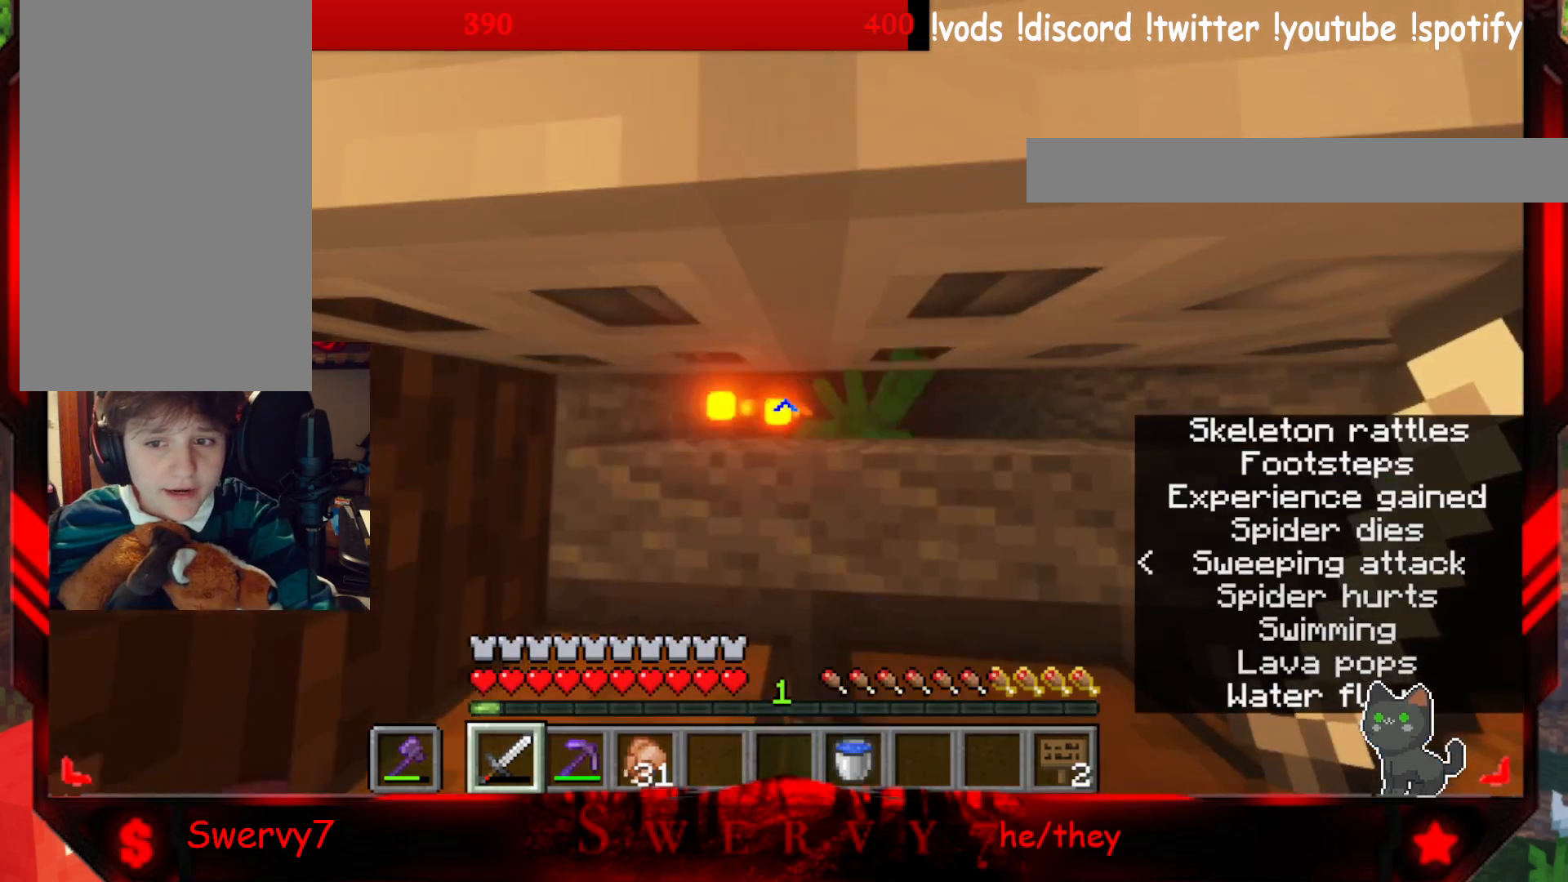
{"keys": ["d", "w"], "mouse": [], "events": [[133, "d", "down"]]}
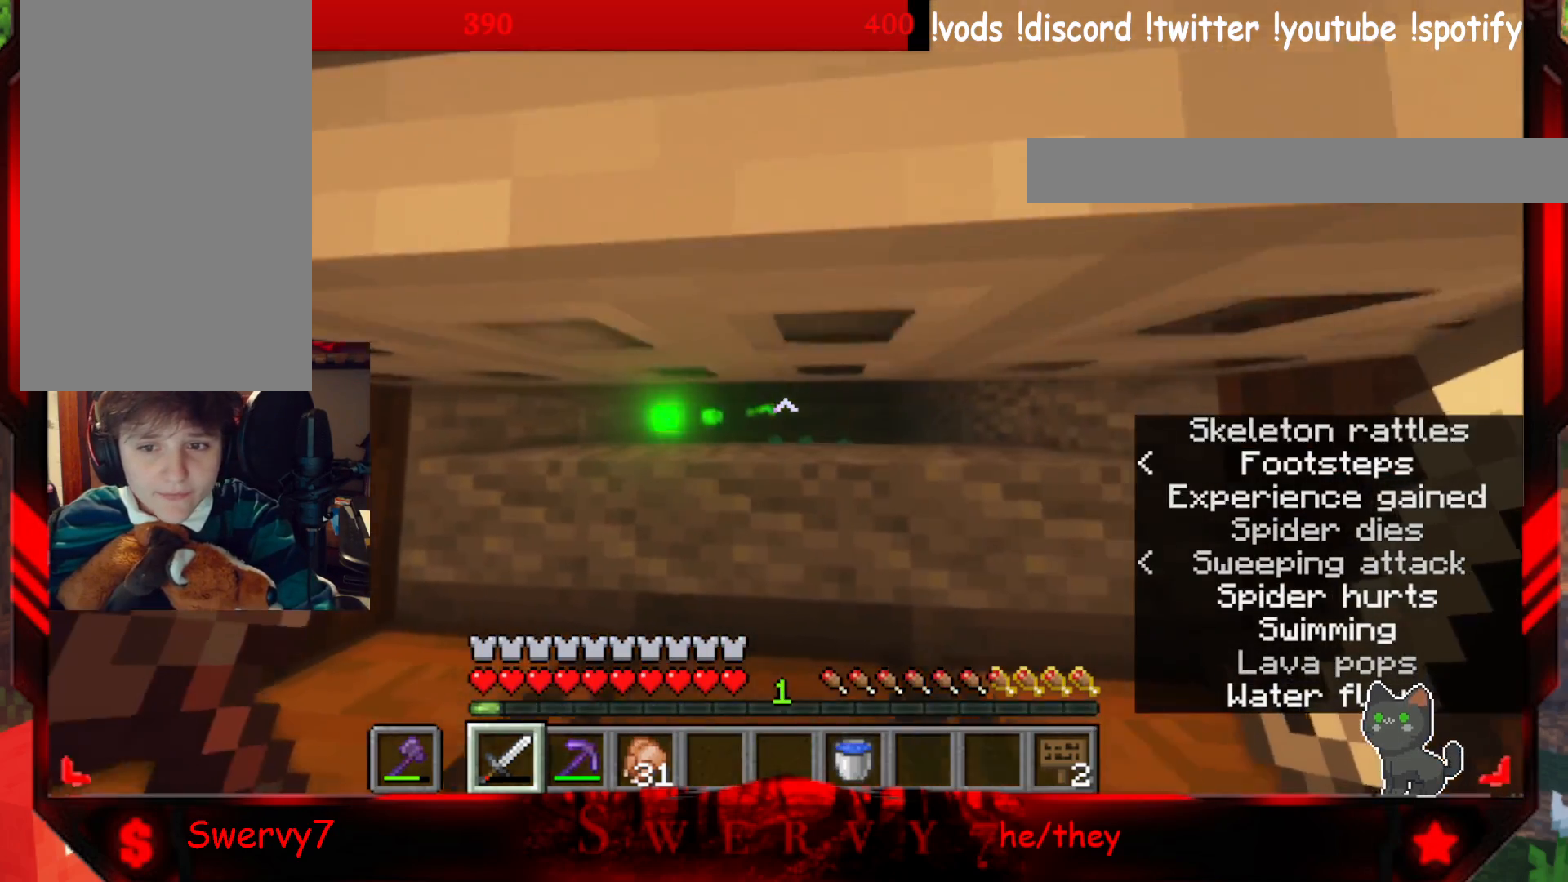
{"keys": ["a", "w"], "mouse": [], "events": [[50, "d", "up"], [183, "a", "down"]]}
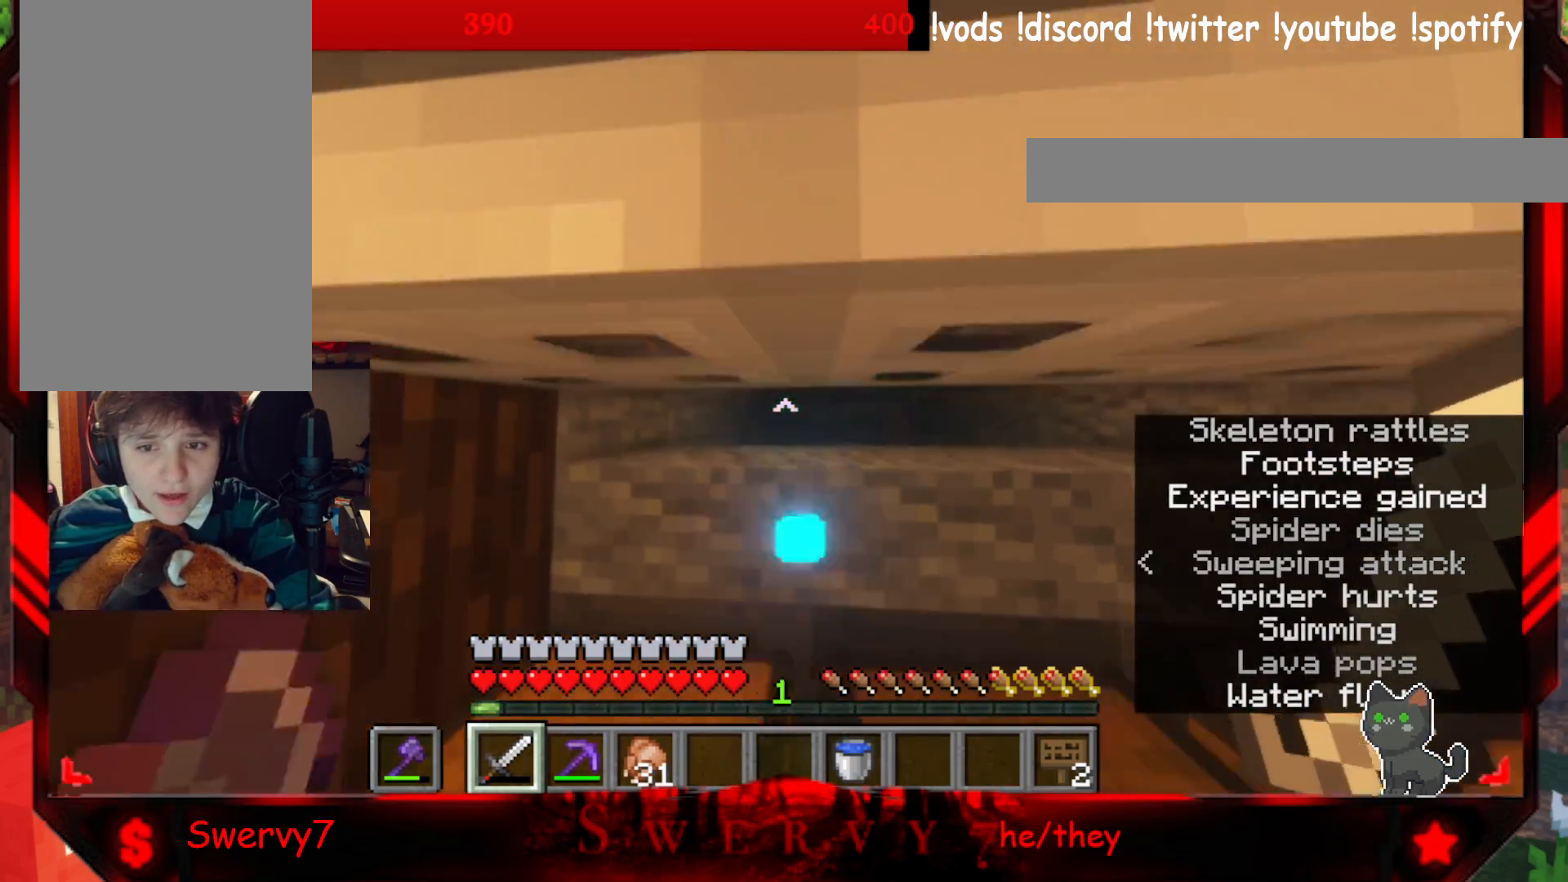
{"keys": ["w"], "mouse": [], "events": [[67, "a", "up"]]}
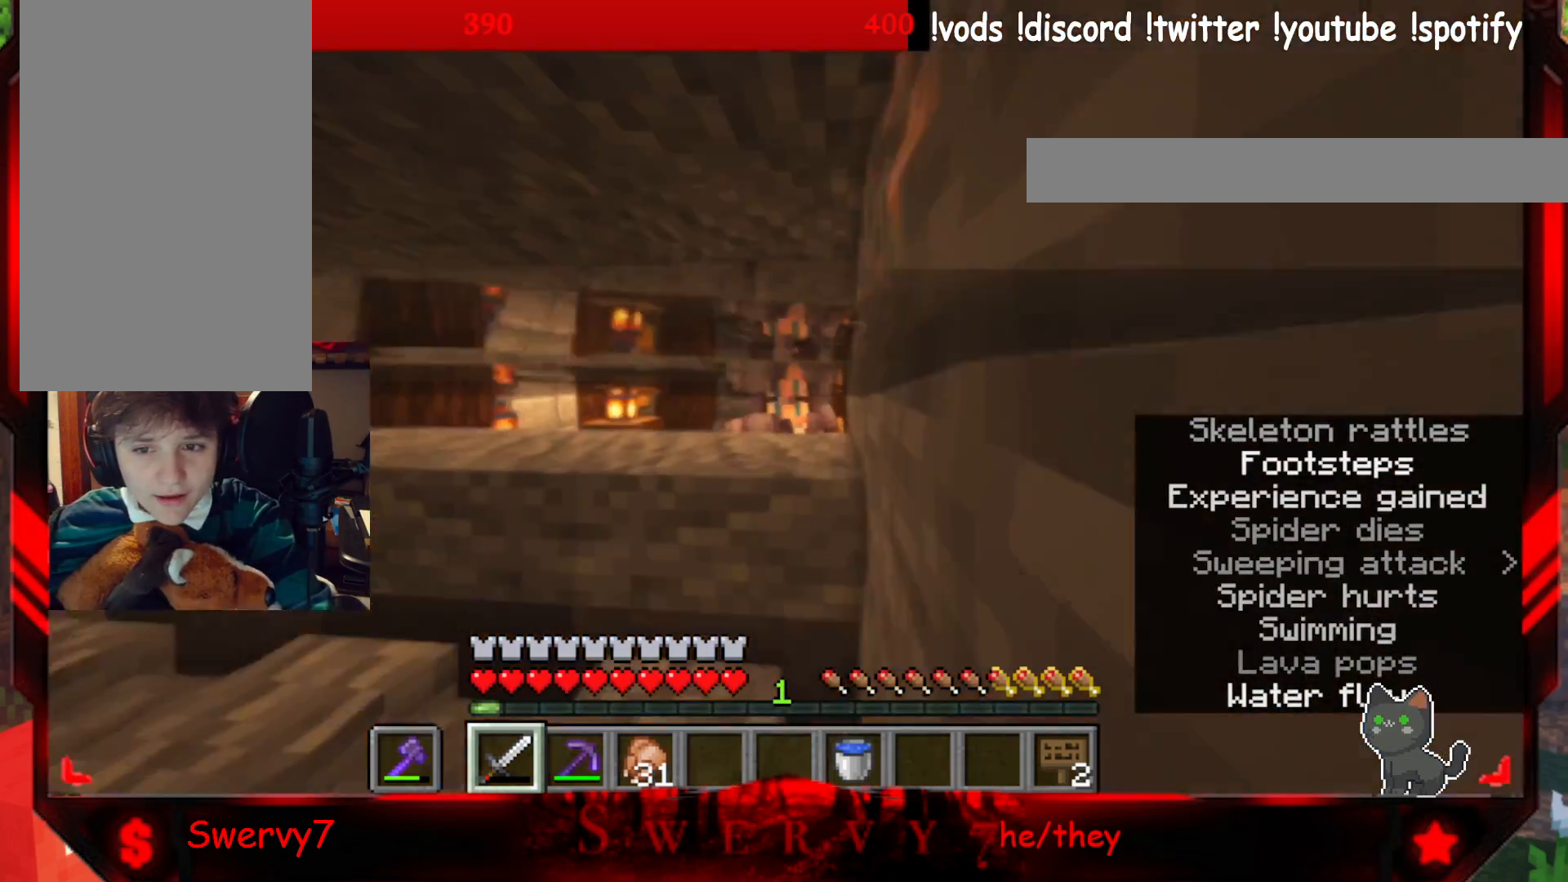
{"keys": ["w"], "mouse": [], "events": []}
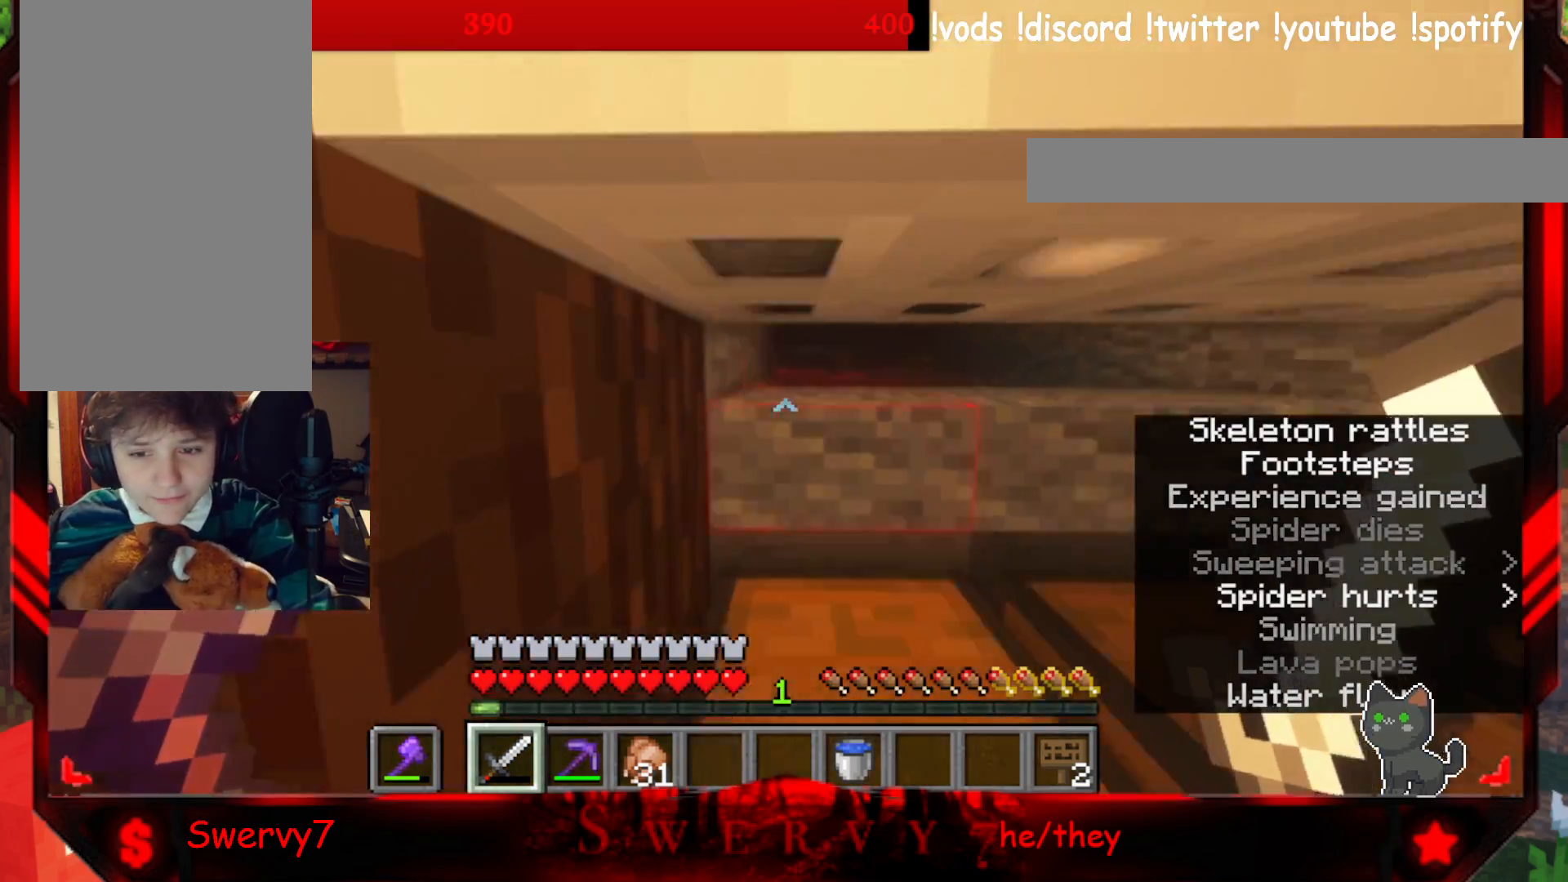
{"keys": ["d", "w"], "mouse": [], "events": [[33, "d", "down"]]}
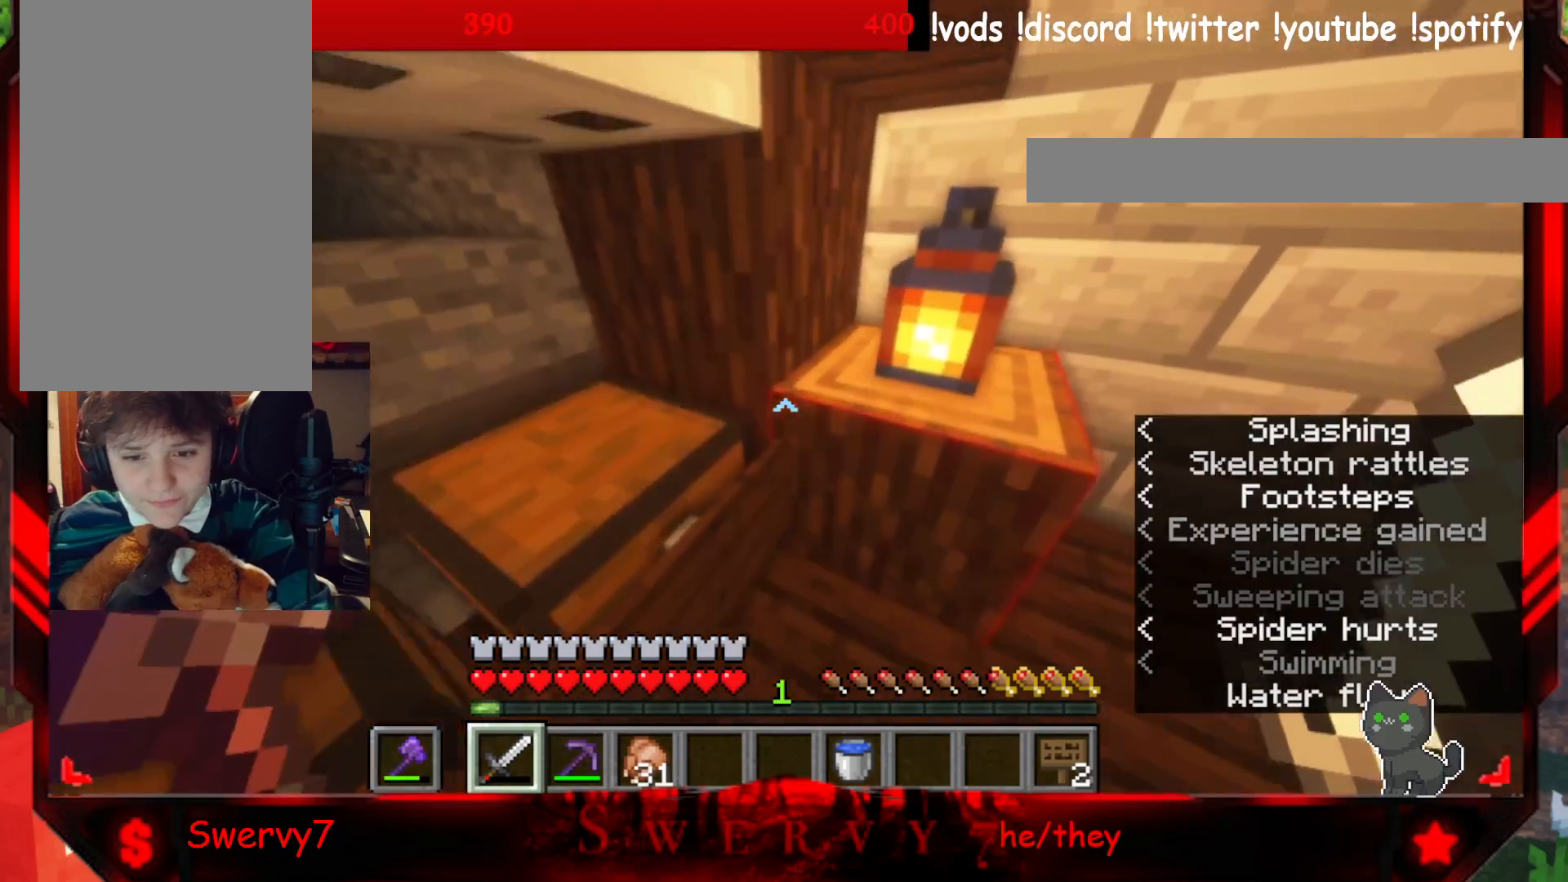
{"keys": ["d", "w"], "mouse": [], "events": [[267, "w", "up"], [500, "w", "down"]]}
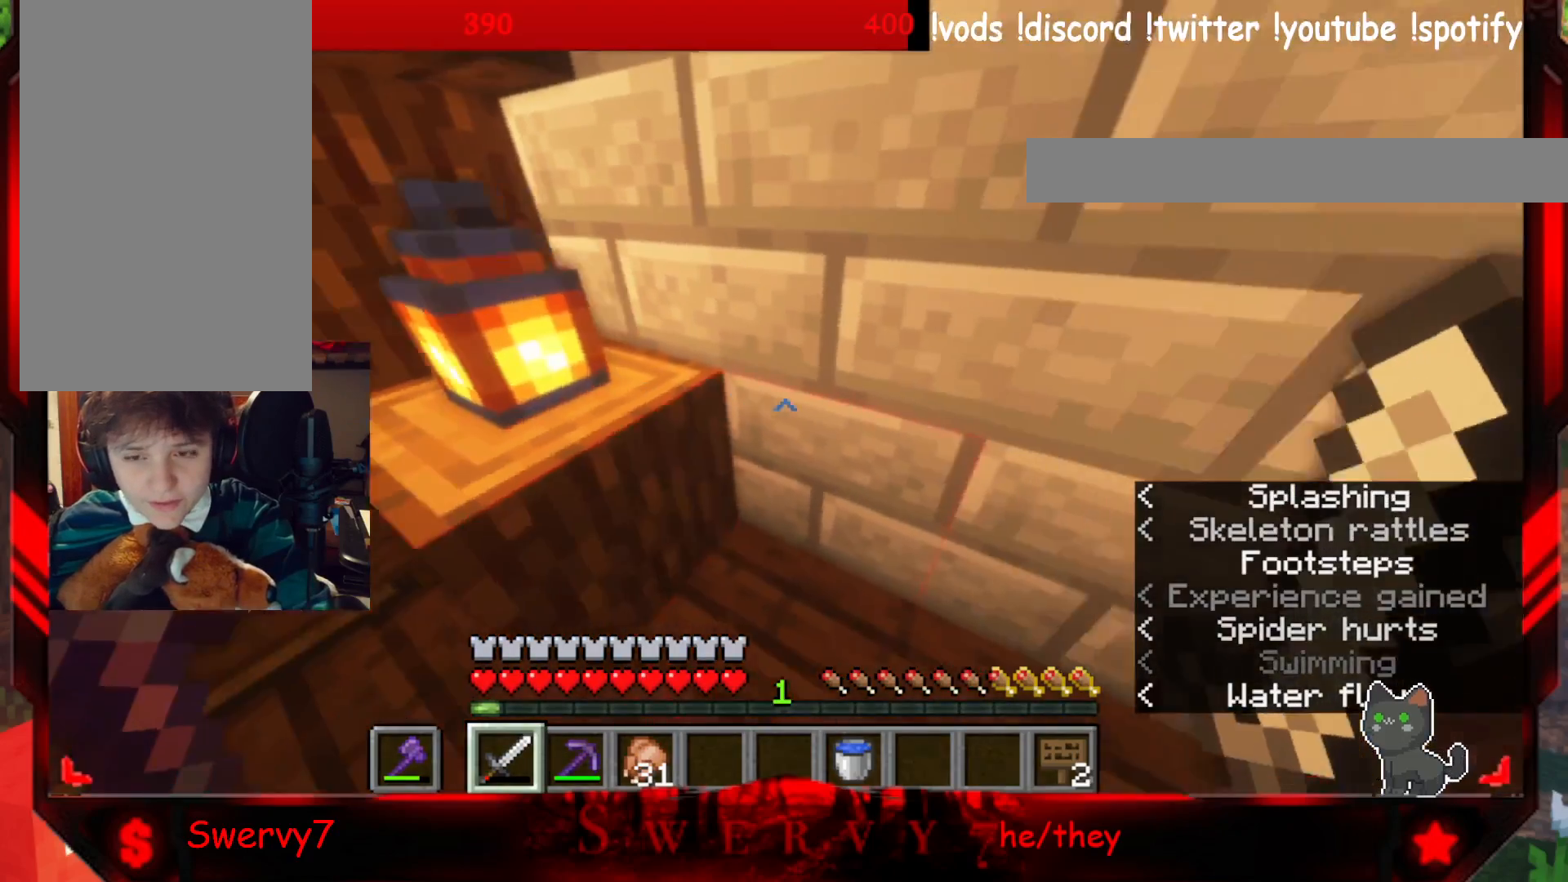
{"keys": ["w"], "mouse": [], "events": [[183, "d", "up"]]}
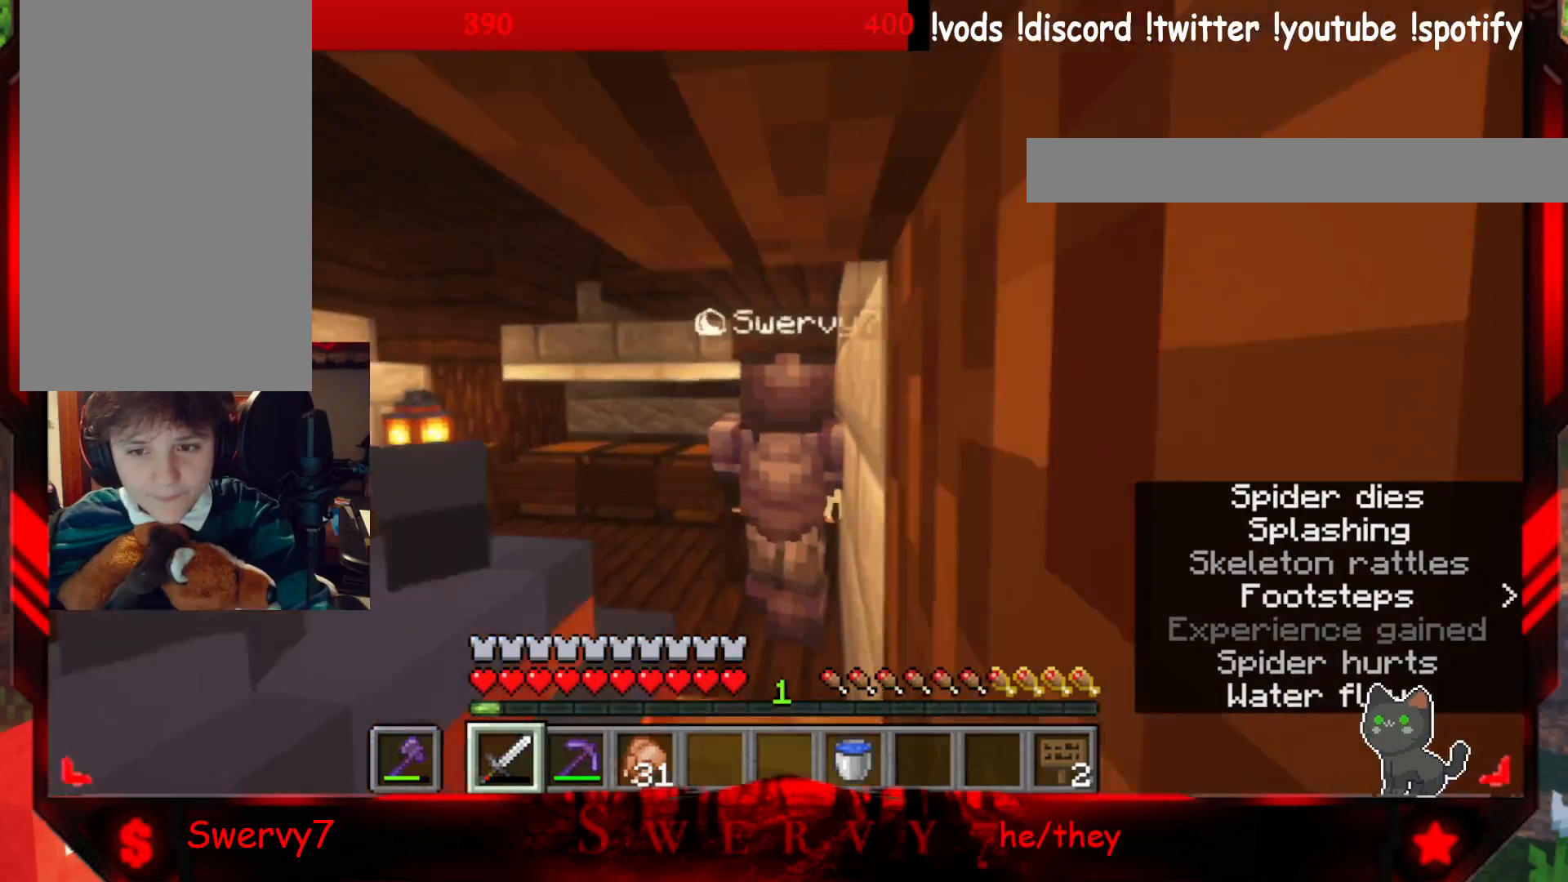
{"keys": [], "mouse": [], "events": [[317, "w", "up"]]}